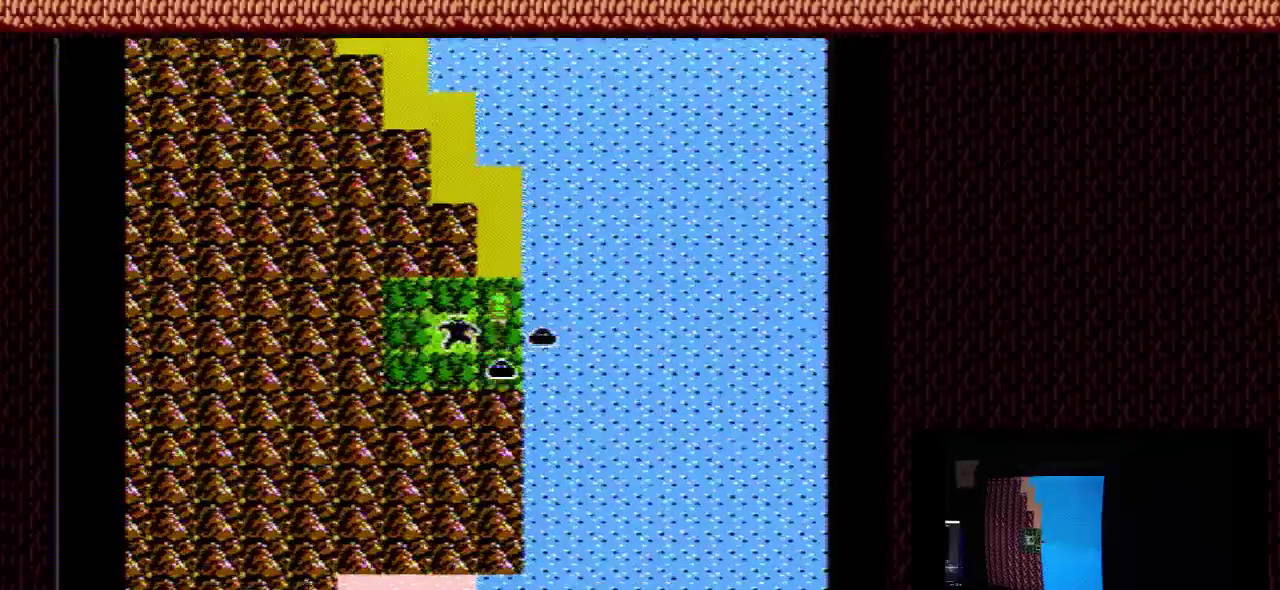
Gameplay with a controller (Nintendo layout); each line is a JSON object with the inputs held at the frame after it (dt_ms = milliseconds from this image to that frame). "events" lists button and stick changes between this image and that frame as [ms after this image, input, new state], when the widget could be followed in between. Not read: L3 R3.
{"dt_ms": 500, "buttons": ["DPAD_UP"], "events": []}
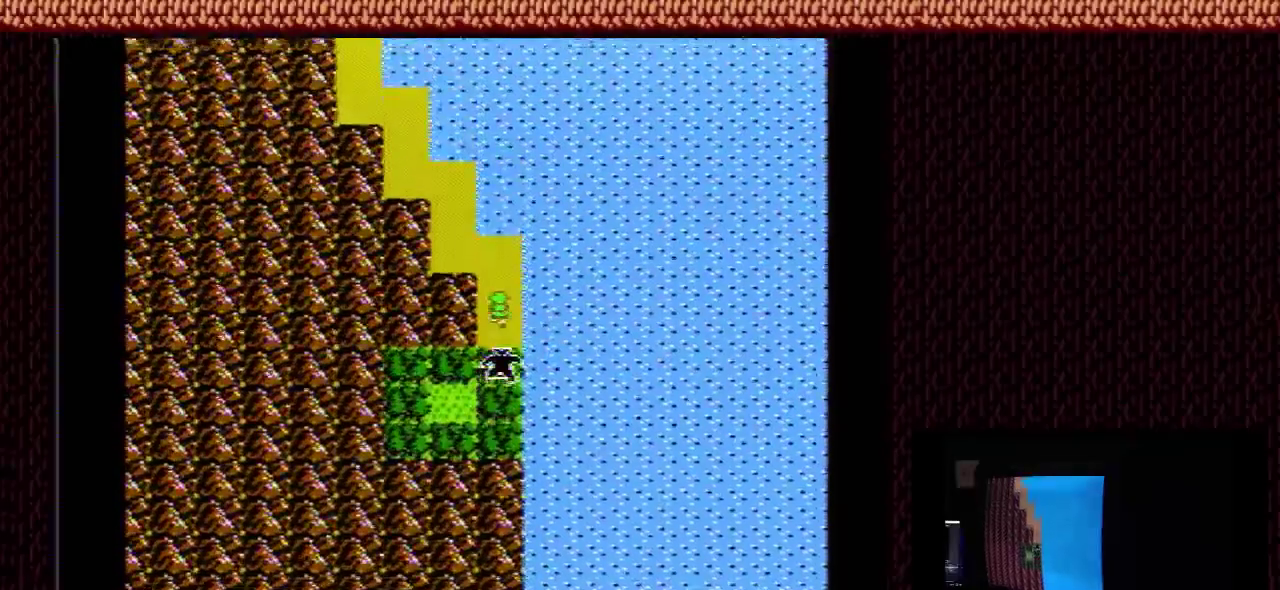
{"dt_ms": 300, "buttons": [], "events": [[300, "DPAD_UP", "up"]]}
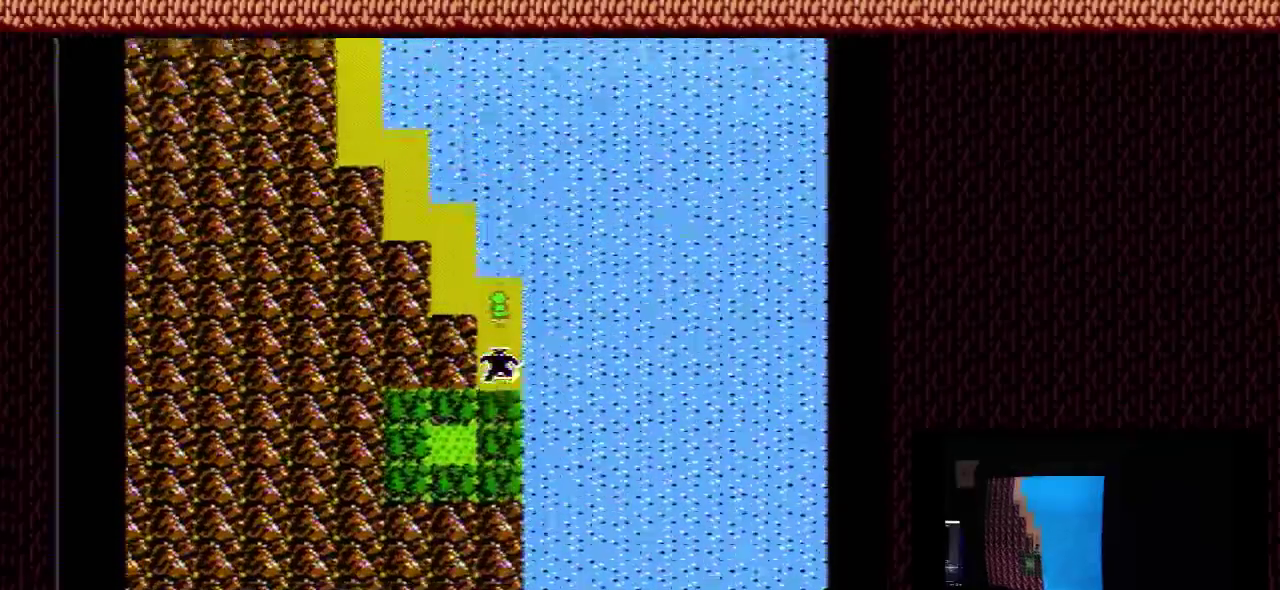
{"dt_ms": 100, "buttons": ["DPAD_LEFT"], "events": [[33, "DPAD_LEFT", "down"]]}
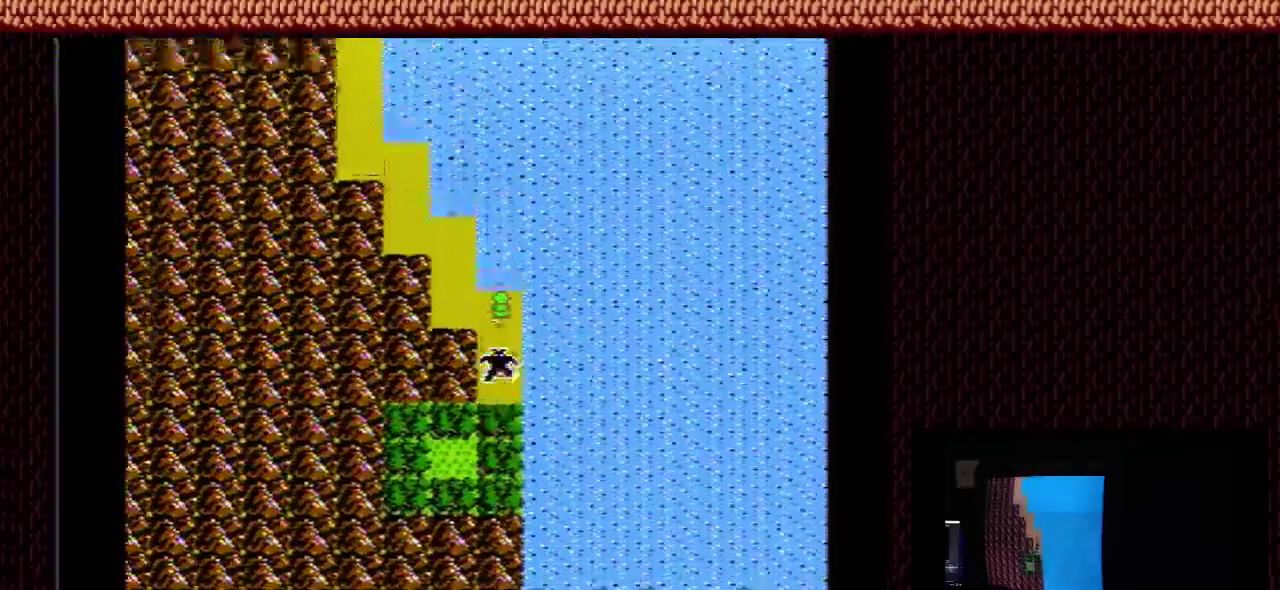
{"dt_ms": 200, "buttons": ["DPAD_UP"], "events": [[133, "DPAD_UP", "down"], [167, "DPAD_LEFT", "up"]]}
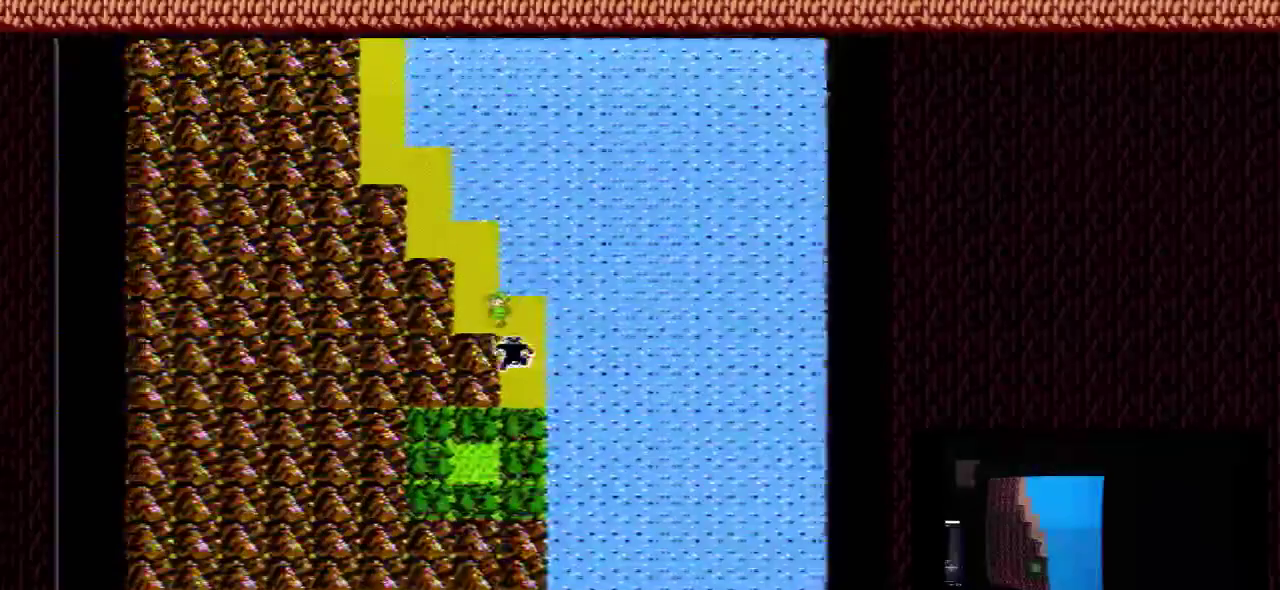
{"dt_ms": 600, "buttons": ["DPAD_LEFT"], "events": [[600, "DPAD_LEFT", "down"], [600, "DPAD_UP", "up"]]}
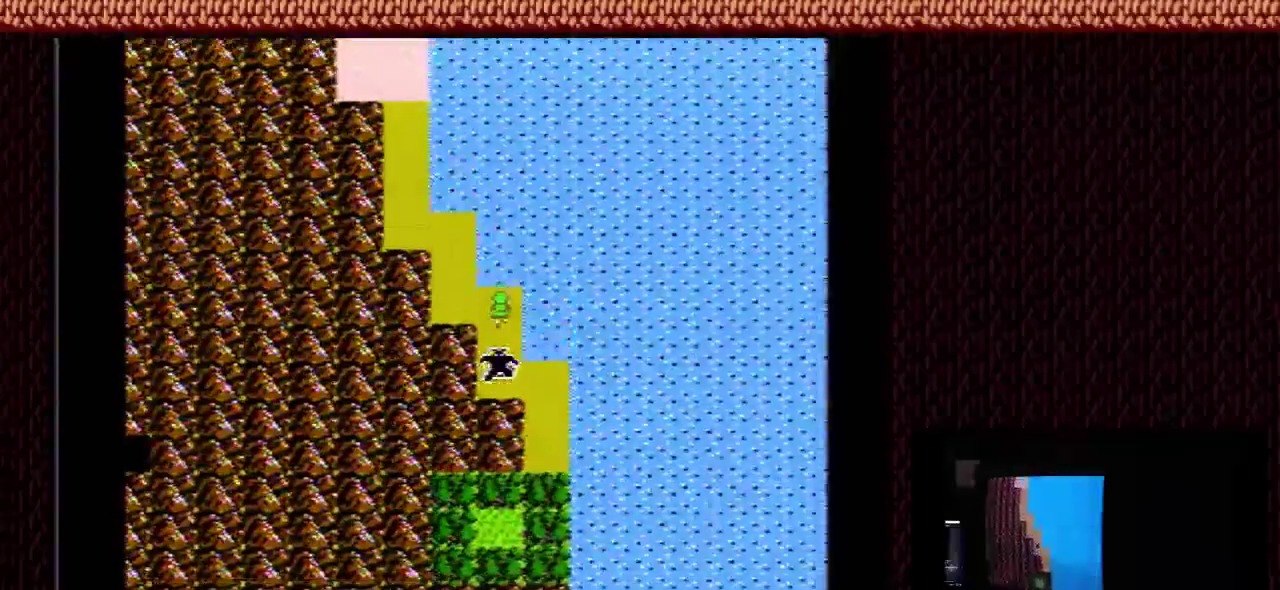
{"dt_ms": 300, "buttons": ["DPAD_LEFT"], "events": []}
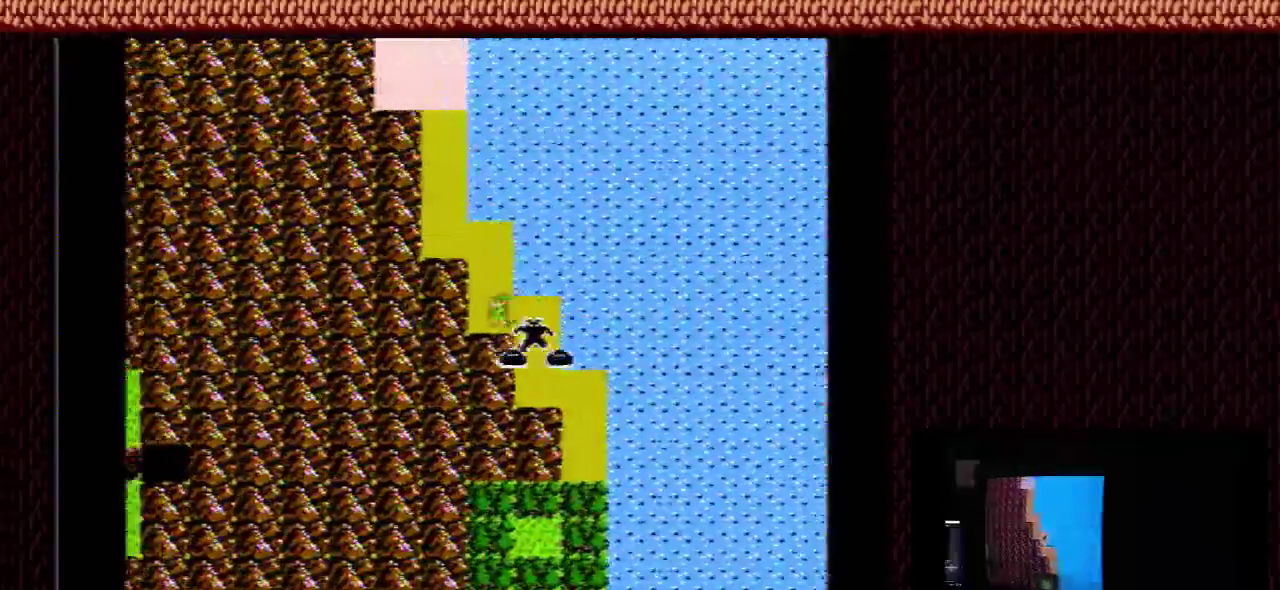
{"dt_ms": 400, "buttons": ["DPAD_UP"], "events": [[33, "DPAD_LEFT", "up"], [400, "DPAD_UP", "down"]]}
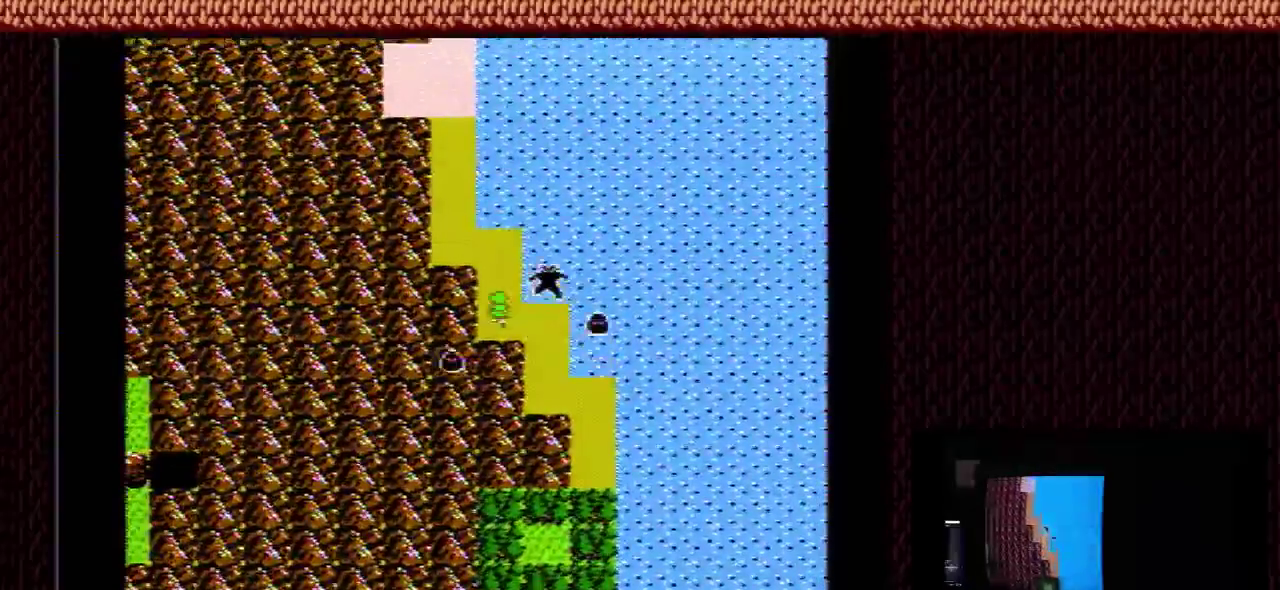
{"dt_ms": 100, "buttons": [], "events": [[100, "DPAD_UP", "up"]]}
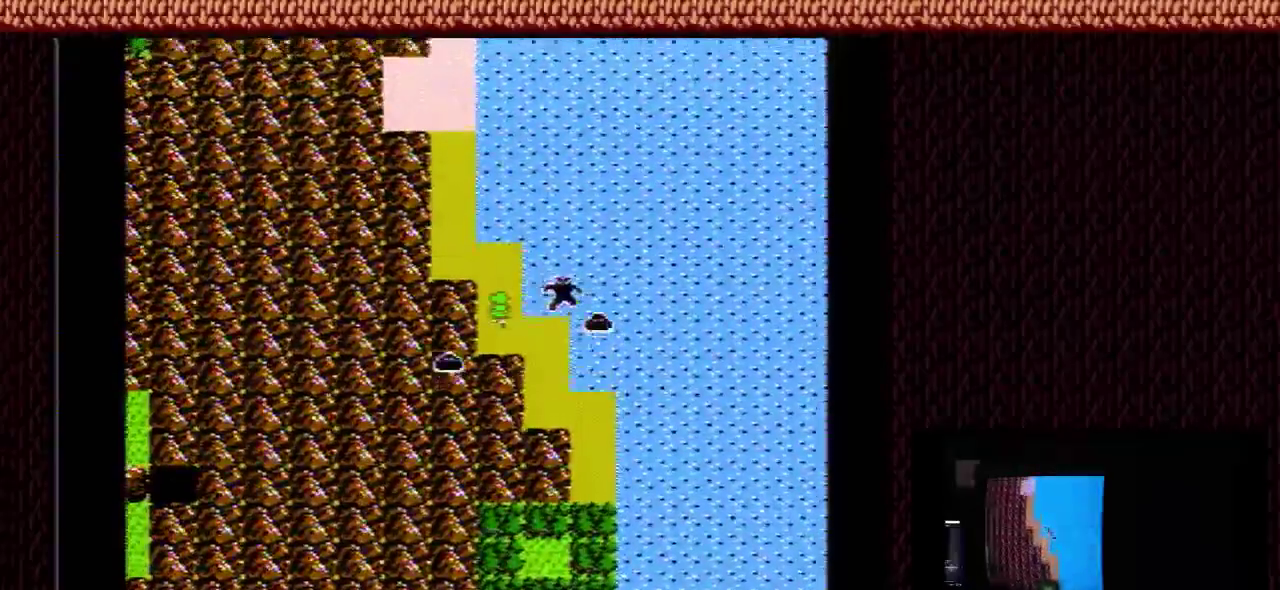
{"dt_ms": 500, "buttons": [], "events": []}
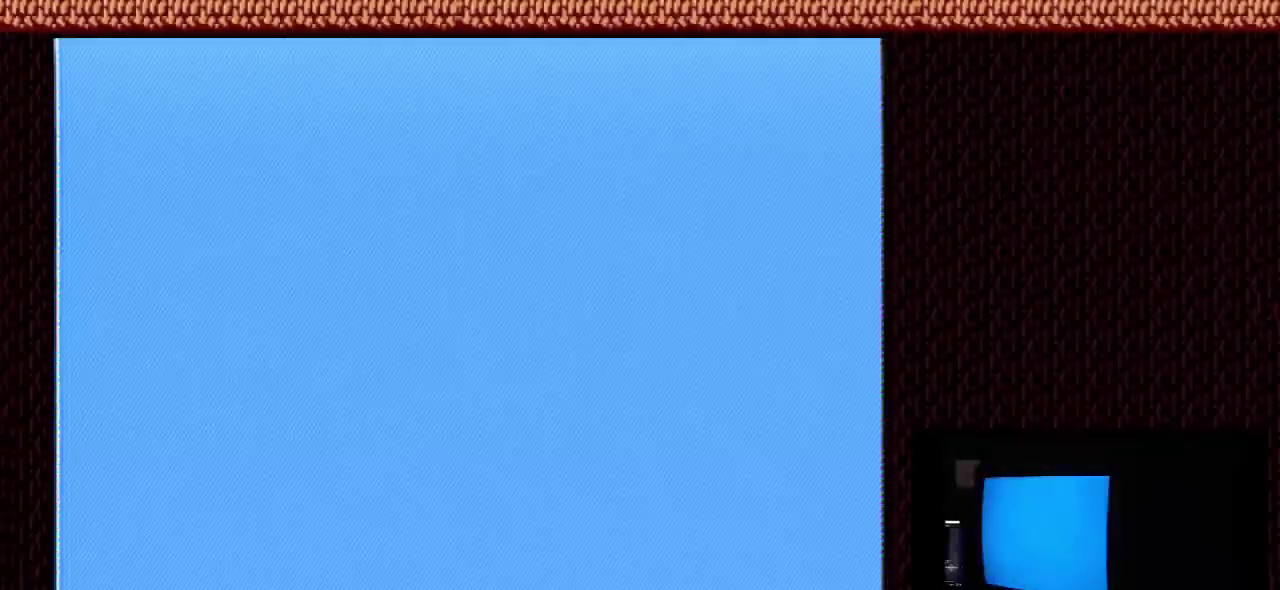
{"dt_ms": 500, "buttons": [], "events": []}
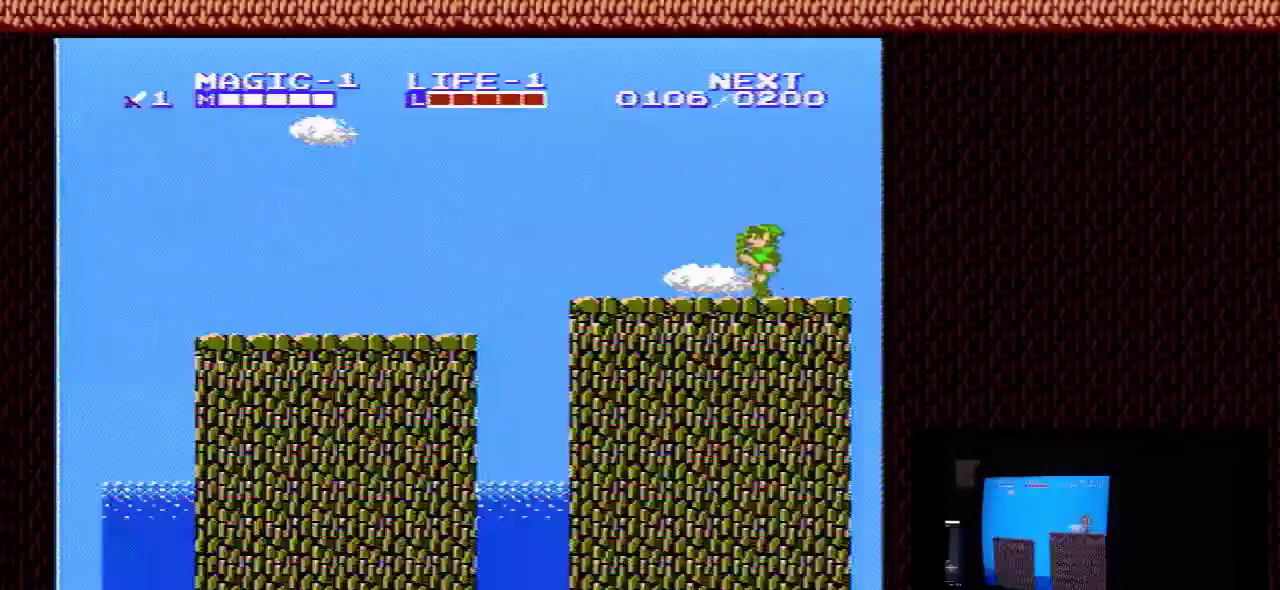
{"dt_ms": 500, "buttons": [], "events": []}
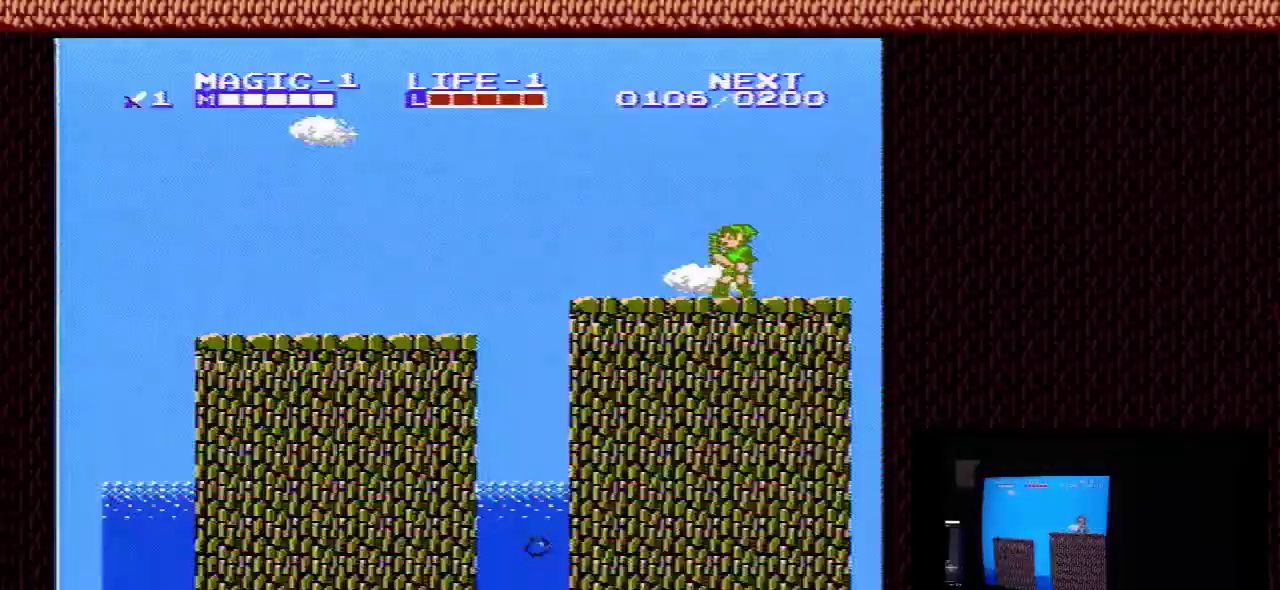
{"dt_ms": 400, "buttons": [], "events": []}
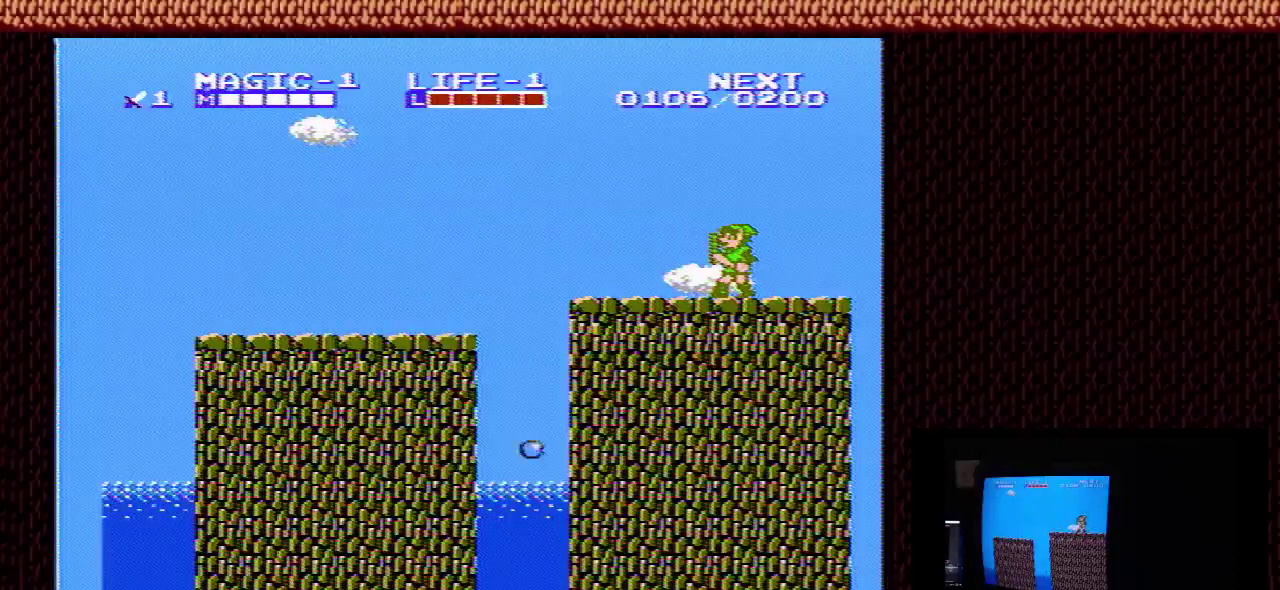
{"dt_ms": 600, "buttons": [], "events": []}
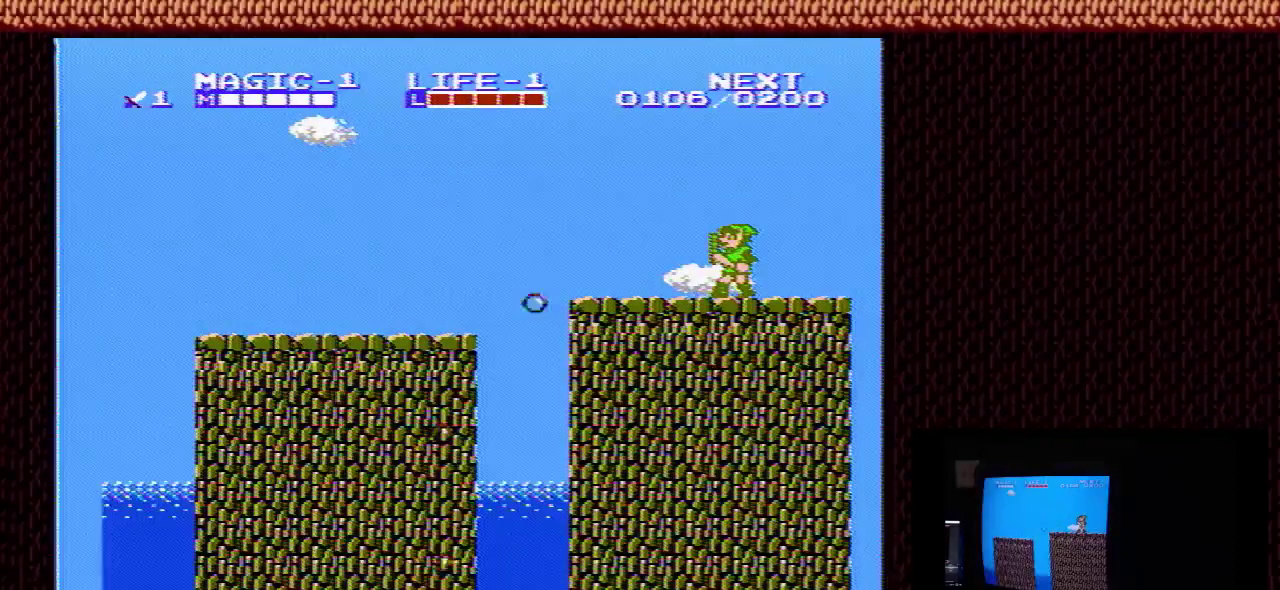
{"dt_ms": 500, "buttons": ["SELECT"], "events": [[500, "SELECT", "down"]]}
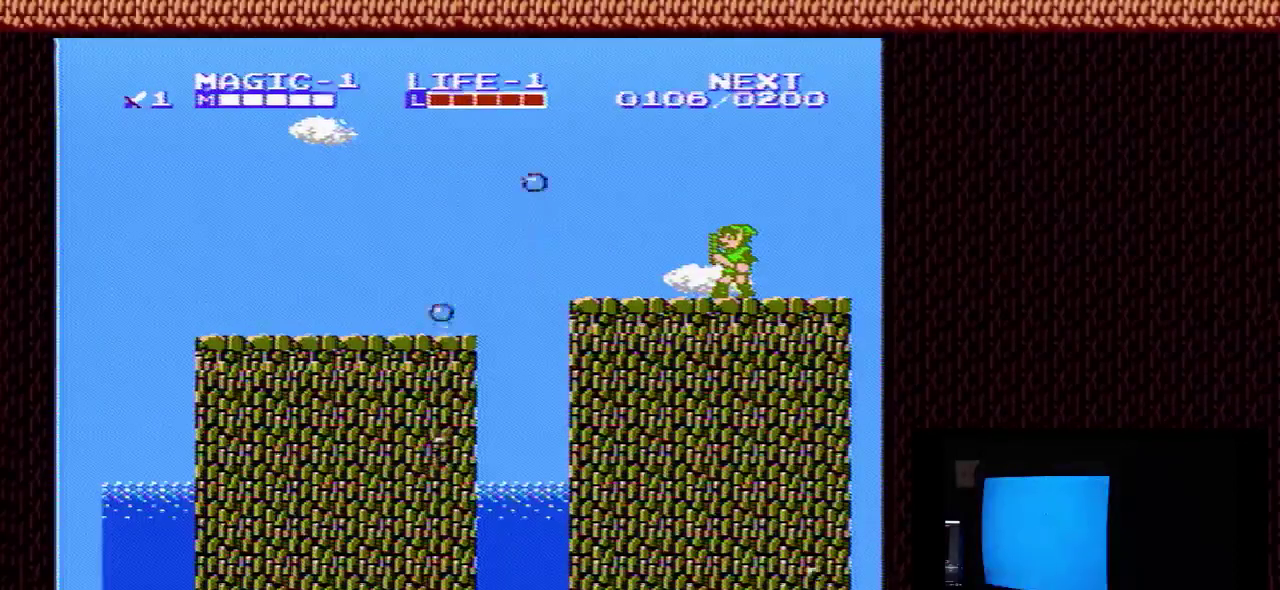
{"dt_ms": 500, "buttons": ["DPAD_LEFT"], "events": [[267, "DPAD_LEFT", "down"], [267, "SELECT", "up"]]}
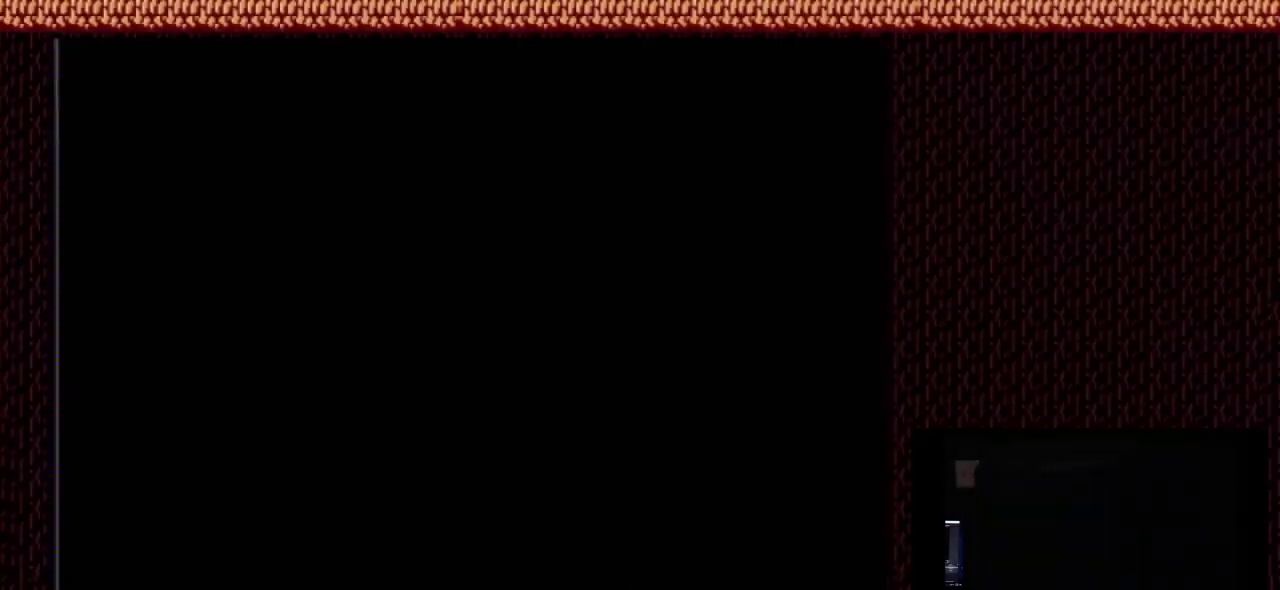
{"dt_ms": 500, "buttons": ["DPAD_LEFT"], "events": []}
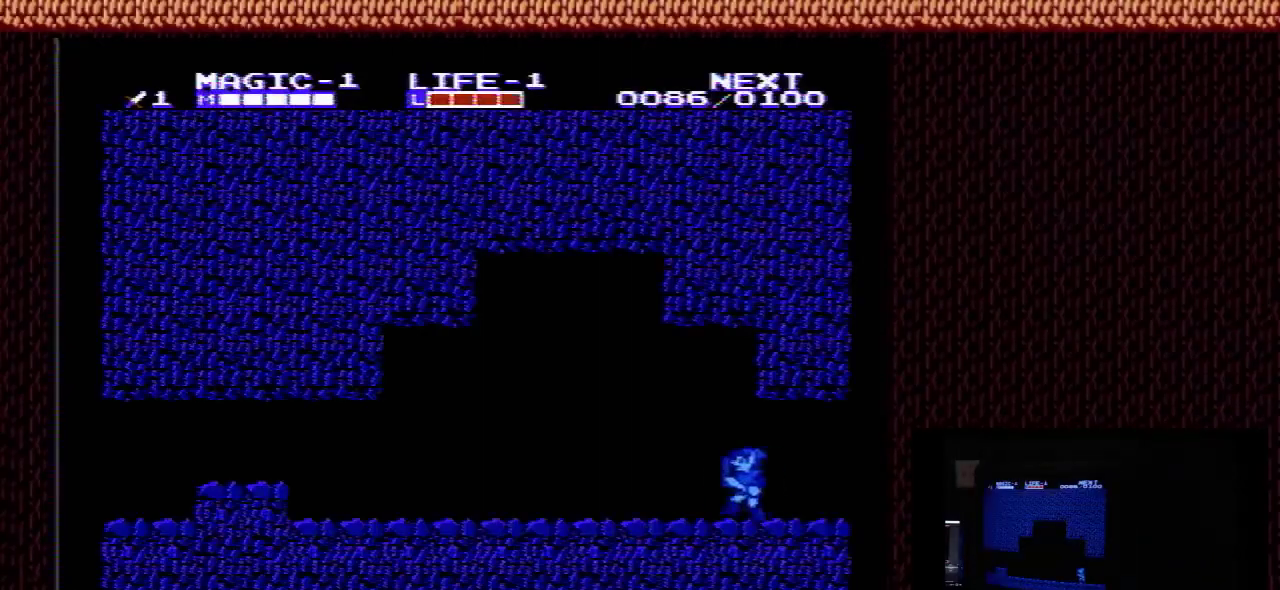
{"dt_ms": 500, "buttons": ["DPAD_LEFT"], "events": []}
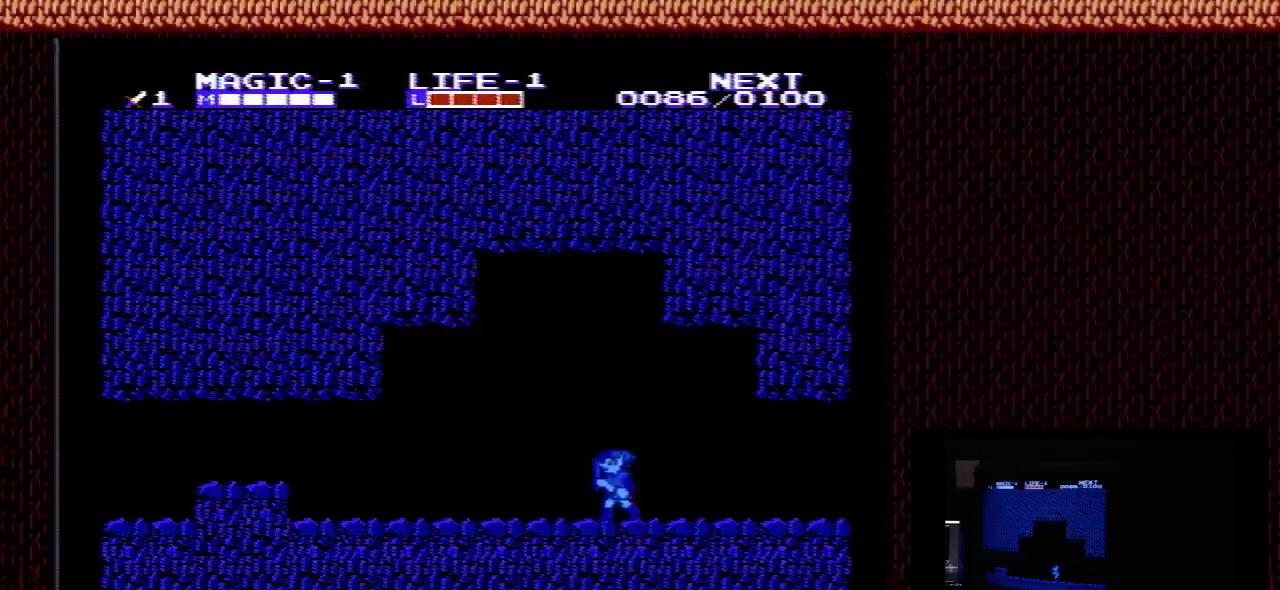
{"dt_ms": 500, "buttons": ["DPAD_LEFT"], "events": []}
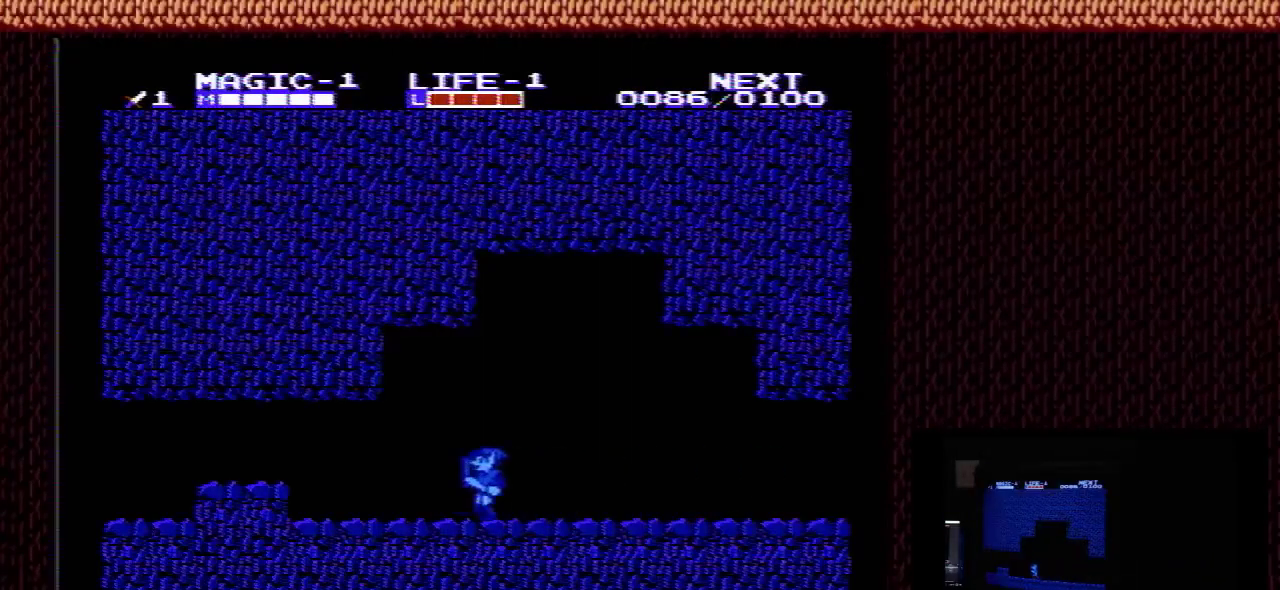
{"dt_ms": 600, "buttons": ["A", "DPAD_LEFT"], "events": [[567, "A", "down"]]}
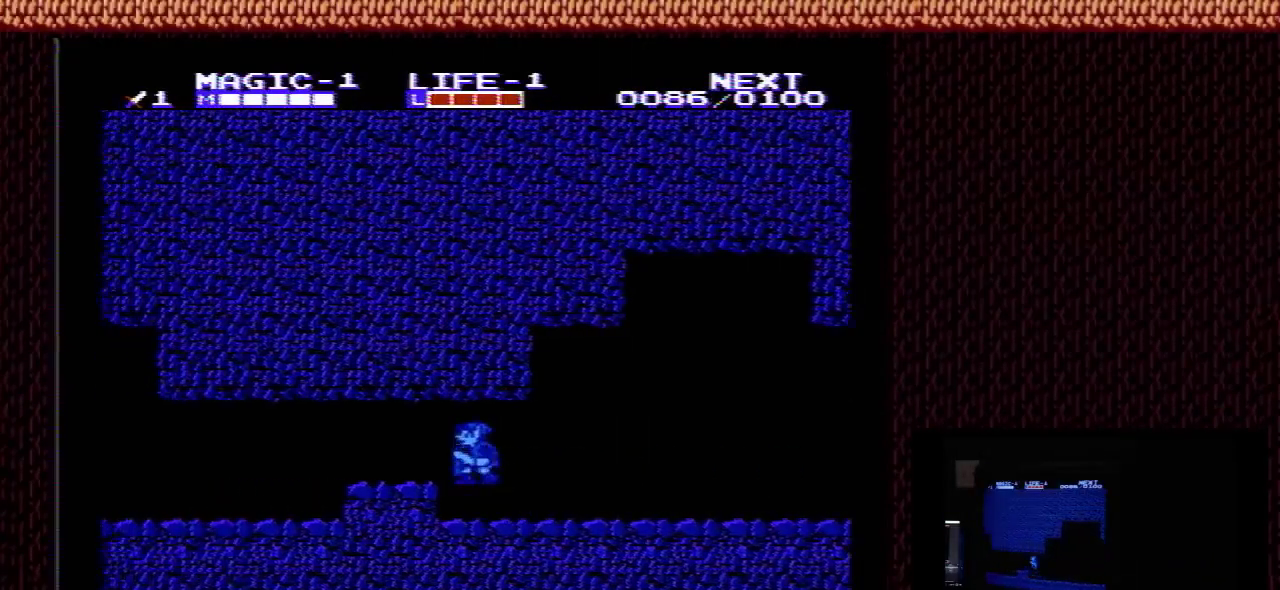
{"dt_ms": 100, "buttons": ["DPAD_LEFT"], "events": [[67, "A", "up"]]}
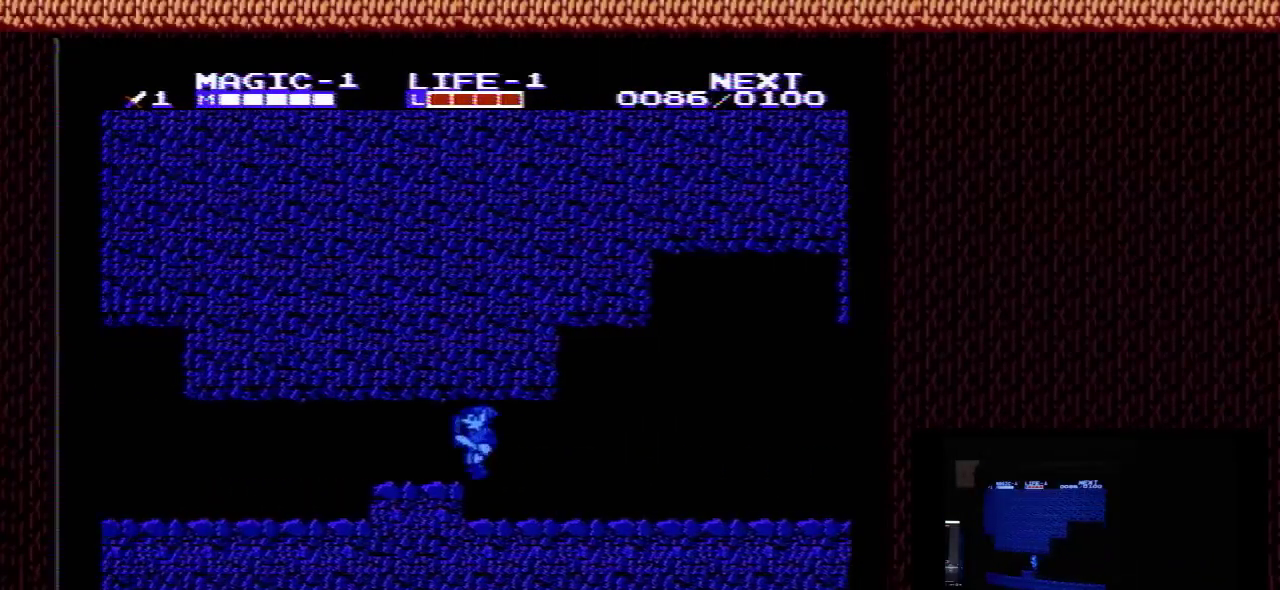
{"dt_ms": 300, "buttons": ["DPAD_LEFT"], "events": []}
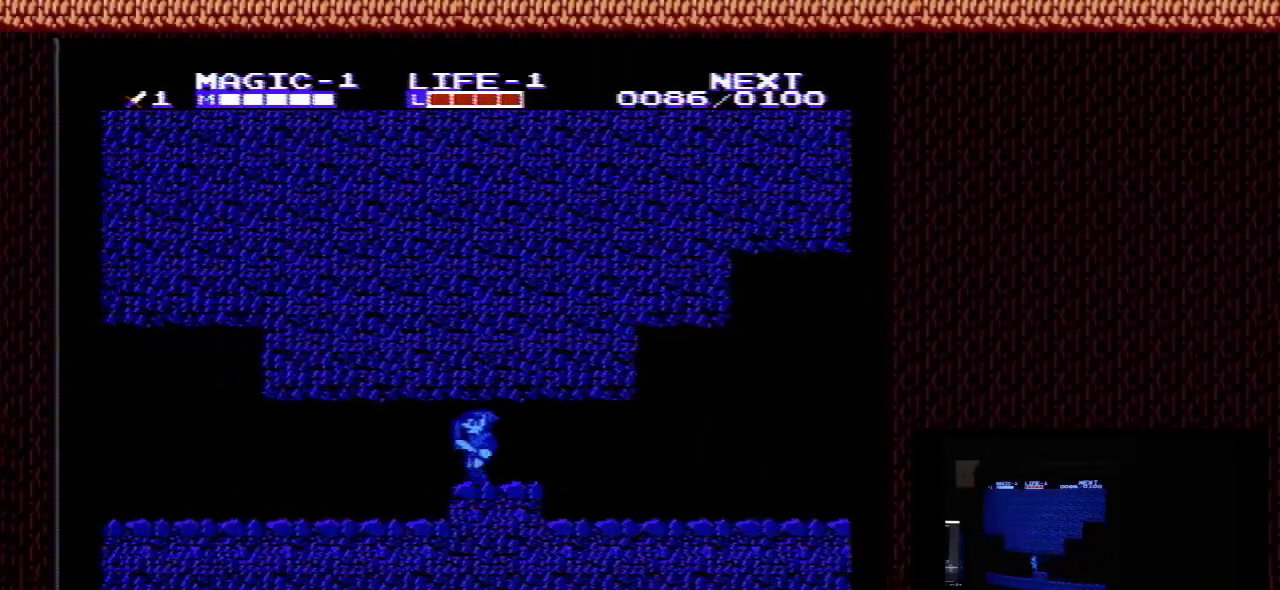
{"dt_ms": 500, "buttons": ["DPAD_LEFT"], "events": []}
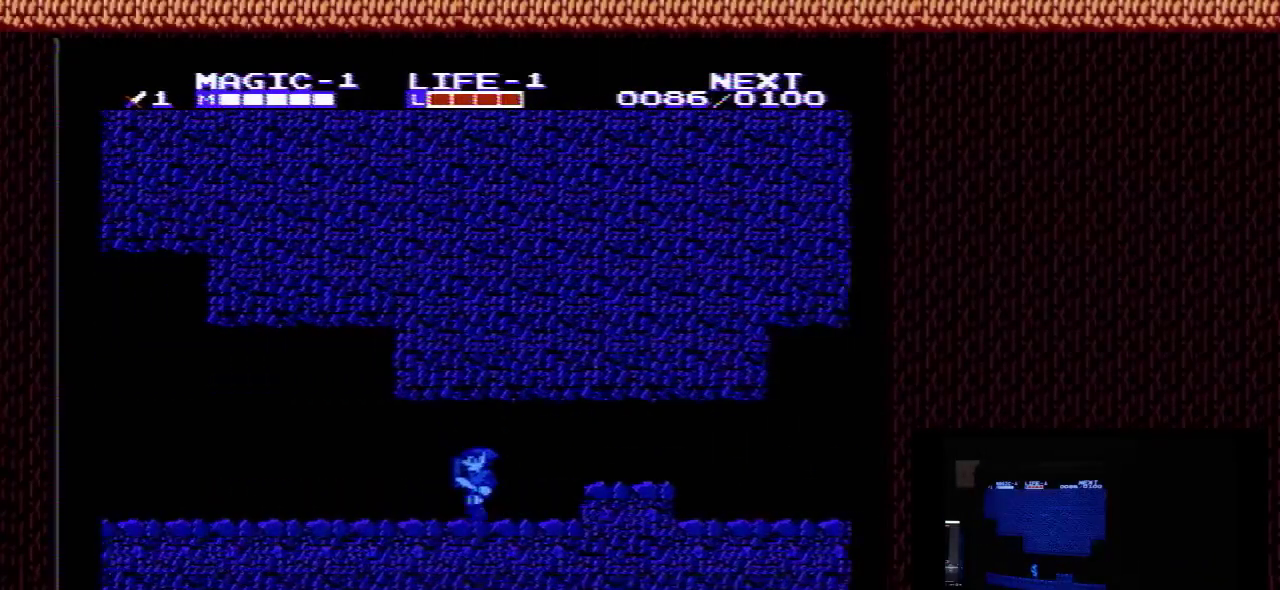
{"dt_ms": 500, "buttons": ["DPAD_LEFT"], "events": []}
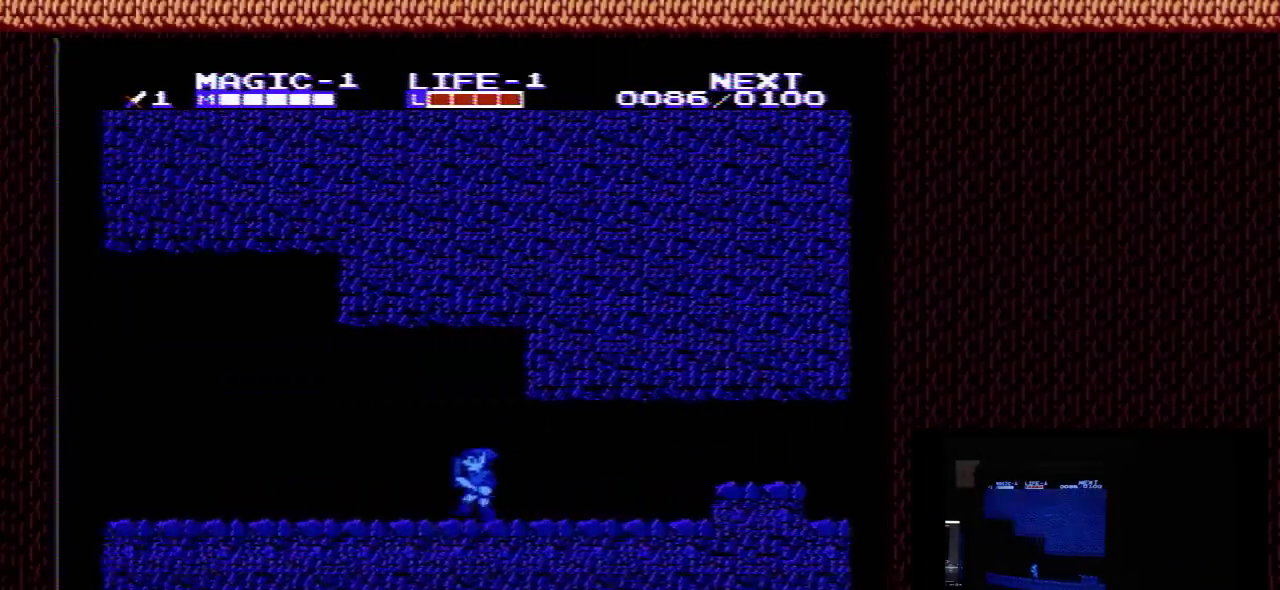
{"dt_ms": 500, "buttons": ["DPAD_LEFT"], "events": []}
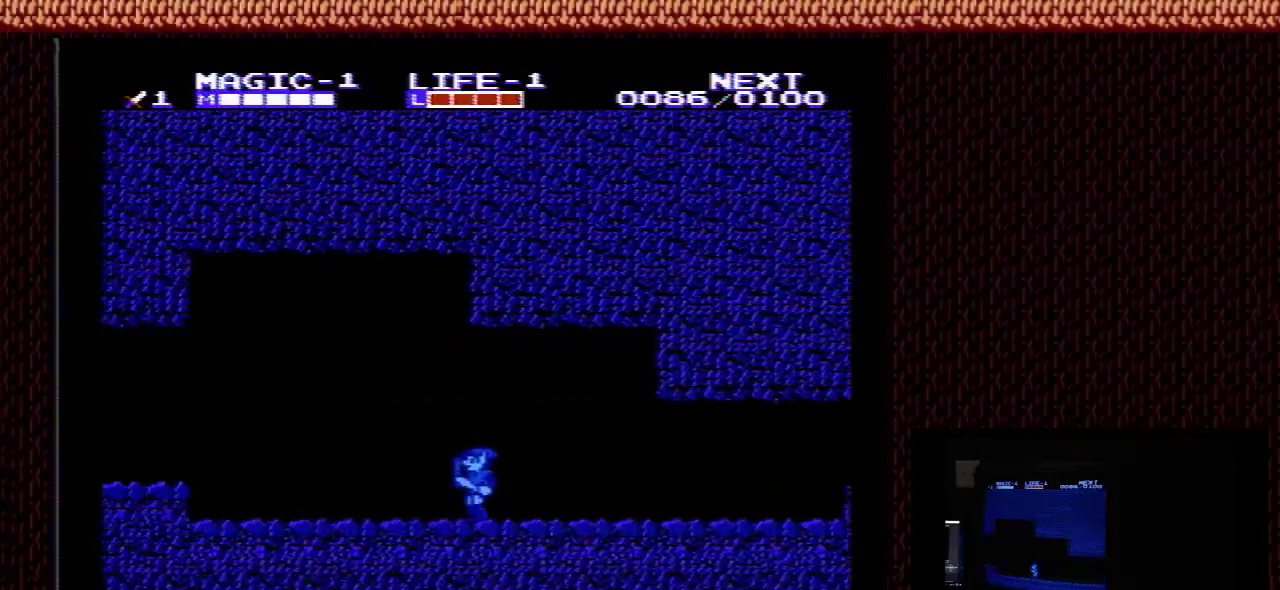
{"dt_ms": 500, "buttons": ["DPAD_LEFT"], "events": []}
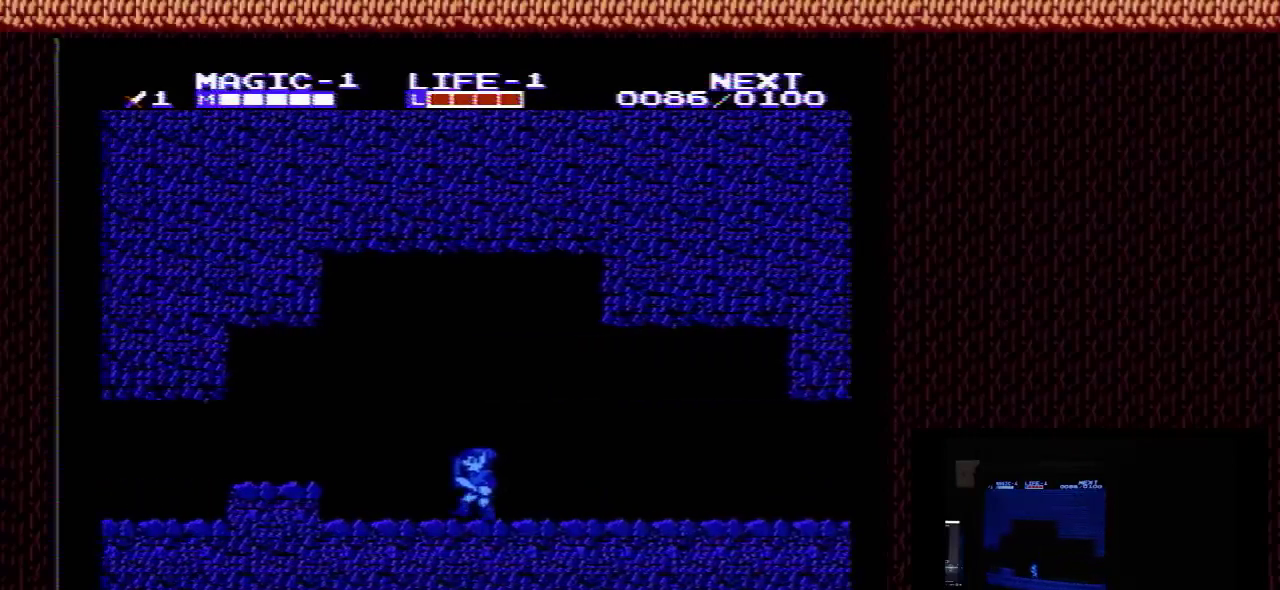
{"dt_ms": 500, "buttons": ["DPAD_LEFT"], "events": [[233, "A", "down"], [300, "A", "up"]]}
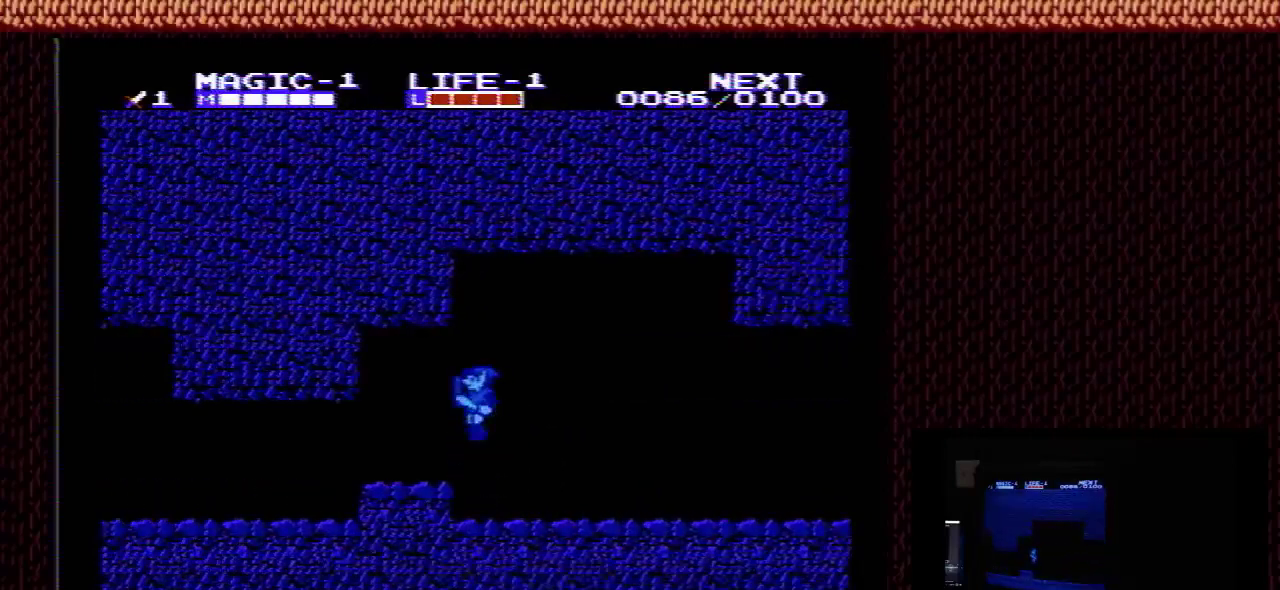
{"dt_ms": 500, "buttons": ["DPAD_LEFT"], "events": []}
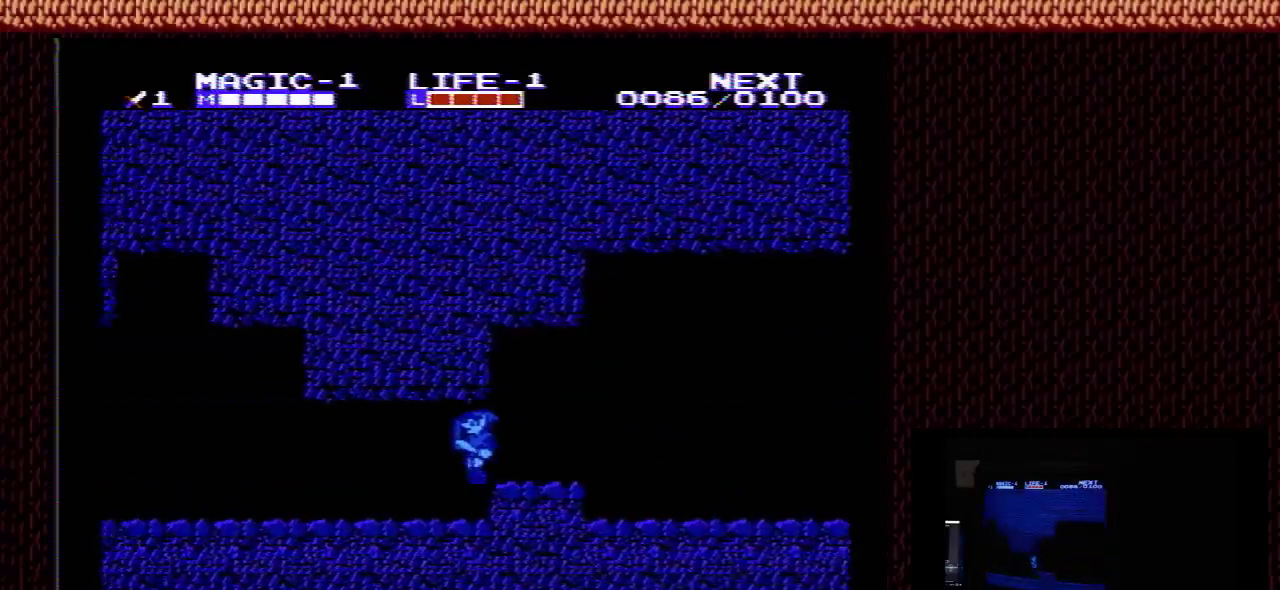
{"dt_ms": 500, "buttons": ["DPAD_LEFT"], "events": []}
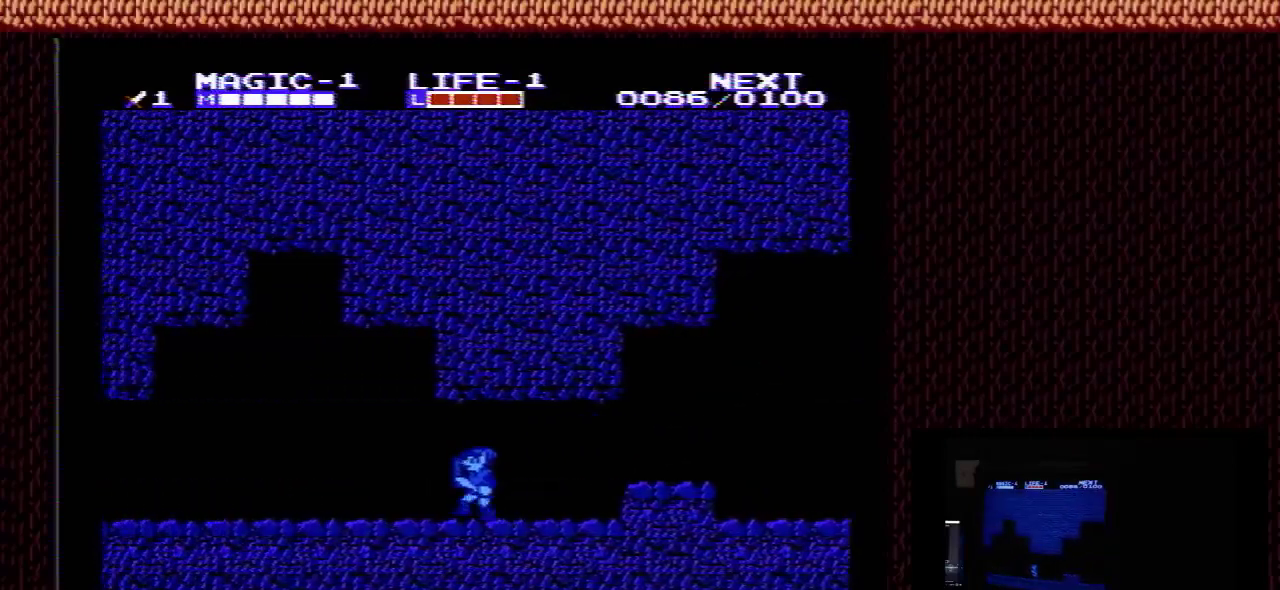
{"dt_ms": 600, "buttons": ["DPAD_LEFT"], "events": [[367, "A", "down"], [567, "A", "up"]]}
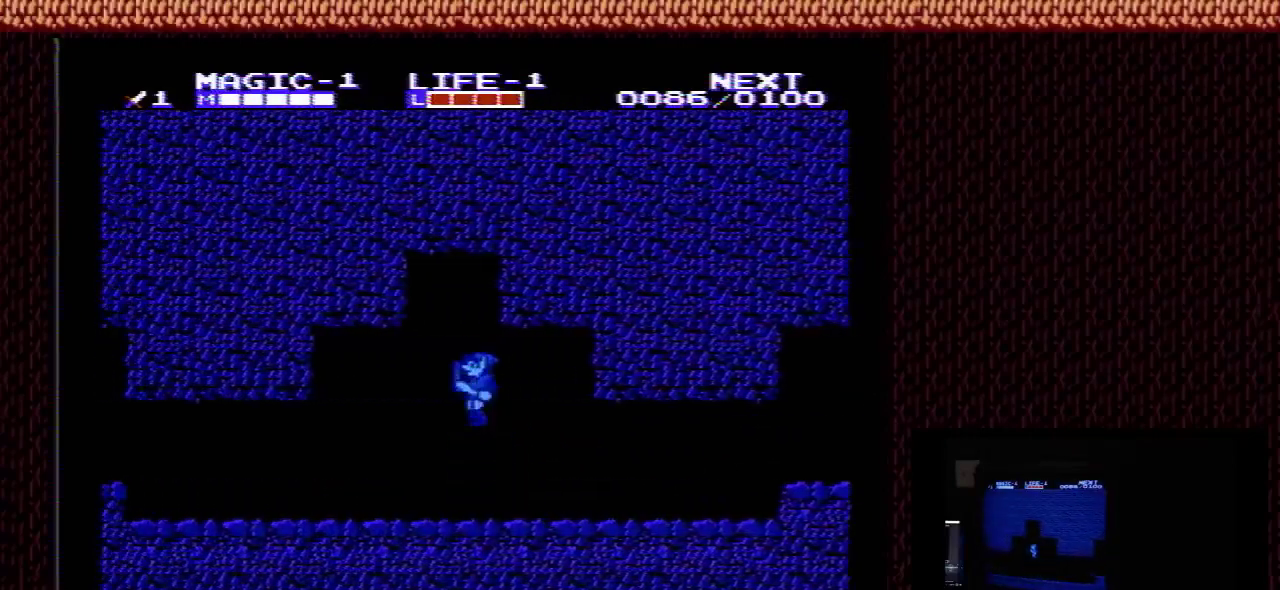
{"dt_ms": 400, "buttons": ["DPAD_LEFT"], "events": []}